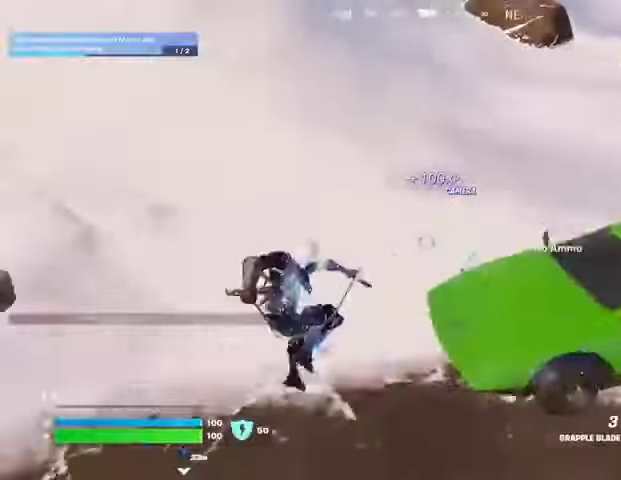
Gameplay with a controller (PlayStation layout); each line is a JSON object with the inputs held at the frame after it. "events" lists button and stick changes between this image and that frame as [ms after this image, input, new state], when the widget could be followed in between.
{"buttons": [], "left_stick": "up", "right_stick": "down", "events": [[167, "right_stick", "right"], [300, "L3", "down"], [300, "right_stick", "up-right"], [400, "L3", "up"], [400, "left_stick", "up"], [500, "right_stick", "down"]]}
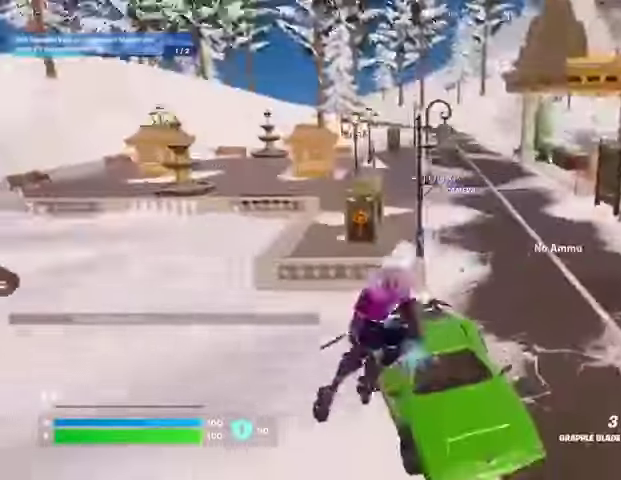
{"buttons": [], "left_stick": "up", "right_stick": "up-right", "events": [[167, "right_stick", "down-right"], [500, "right_stick", "up-right"]]}
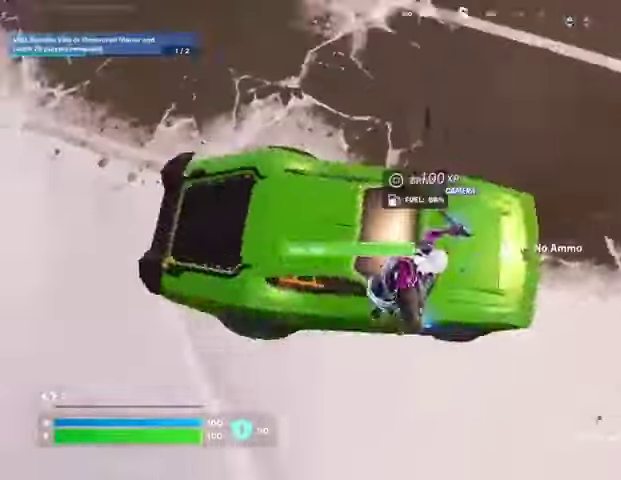
{"buttons": [], "left_stick": "right", "right_stick": "up-right", "events": [[33, "right_stick", "center"], [67, "SQUARE", "down"], [133, "SQUARE", "up"], [133, "left_stick", "right"], [233, "right_stick", "up-right"]]}
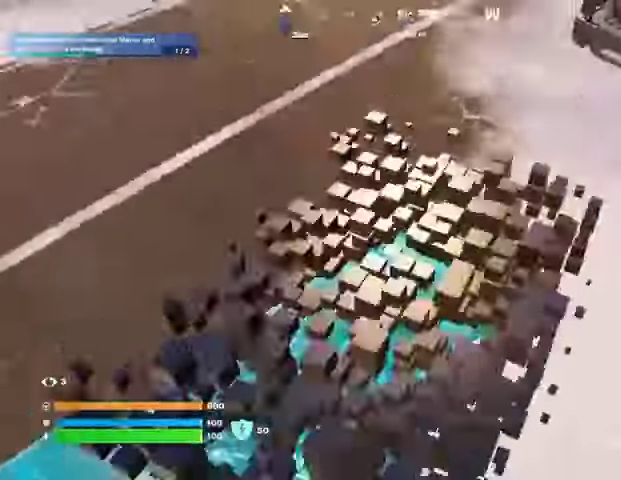
{"buttons": [], "left_stick": "right", "right_stick": "center", "events": [[233, "right_stick", "center"]]}
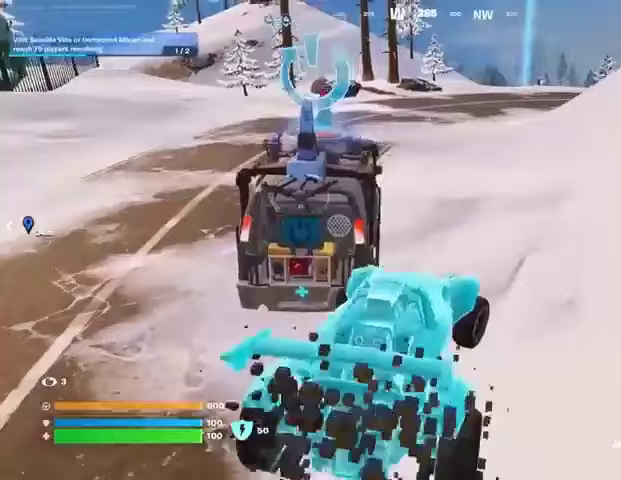
{"buttons": ["L3"], "left_stick": "up", "right_stick": "center", "events": [[33, "right_stick", "up-right"], [167, "left_stick", "up"], [167, "right_stick", "center"], [267, "L3", "down"]]}
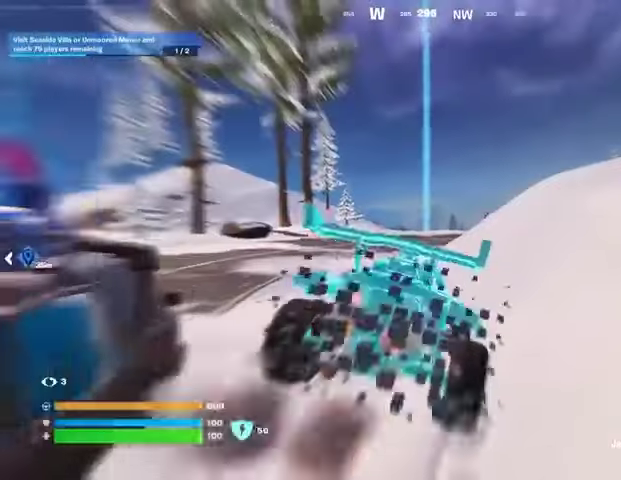
{"buttons": ["L3"], "left_stick": "up", "right_stick": "center", "events": []}
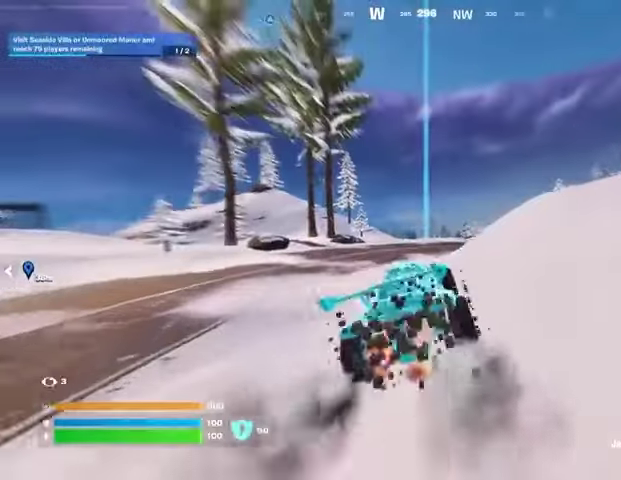
{"buttons": ["L3"], "left_stick": "up", "right_stick": "center", "events": []}
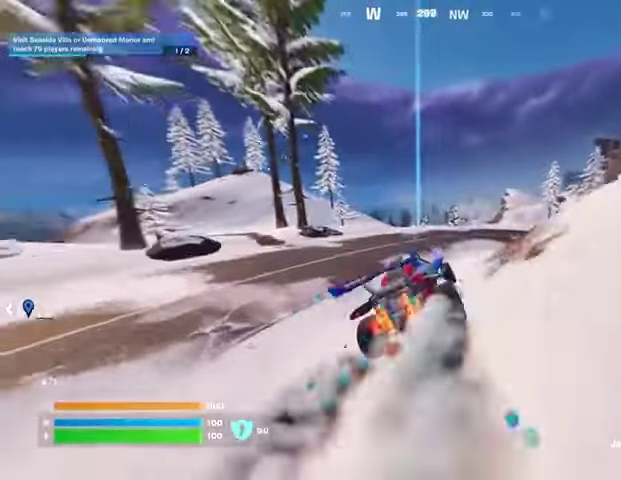
{"buttons": ["L3"], "left_stick": "up-left", "right_stick": "center", "events": [[433, "left_stick", "up-left"]]}
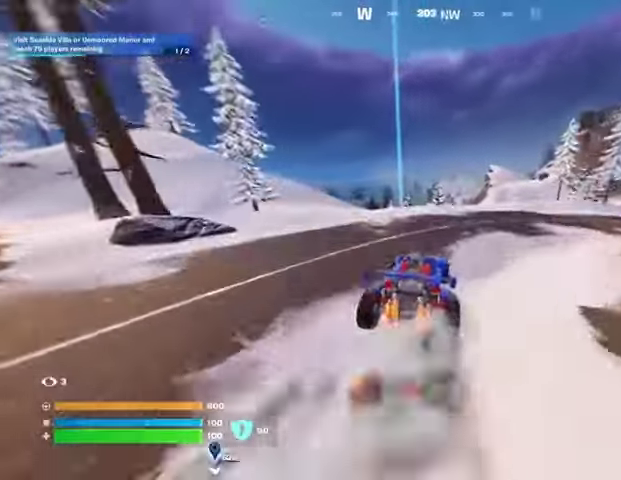
{"buttons": ["L3"], "left_stick": "up-left", "right_stick": "center", "events": []}
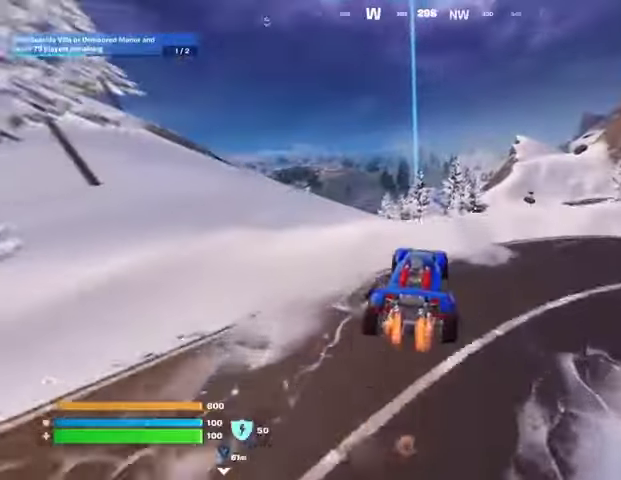
{"buttons": ["L3"], "left_stick": "up", "right_stick": "center", "events": [[267, "left_stick", "up"]]}
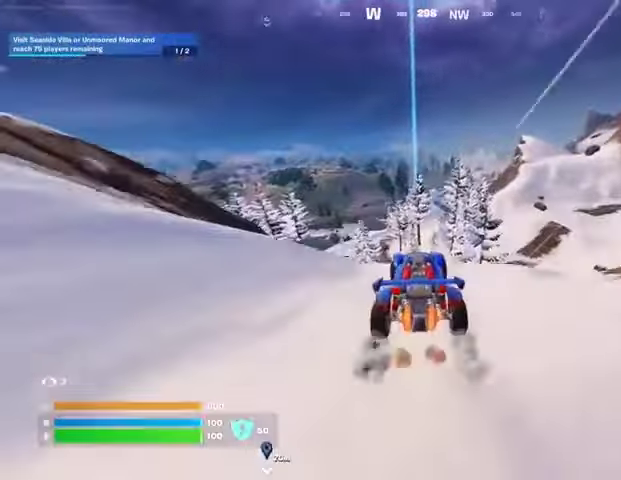
{"buttons": ["L3"], "left_stick": "up", "right_stick": "center", "events": []}
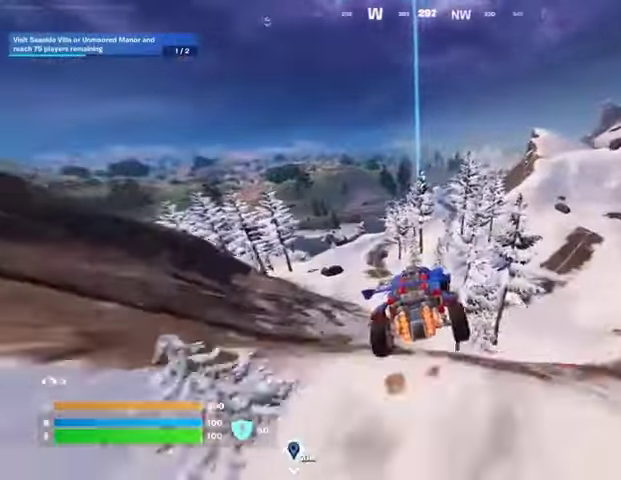
{"buttons": [], "left_stick": "right", "right_stick": "center", "events": [[467, "L3", "up"], [467, "left_stick", "right"]]}
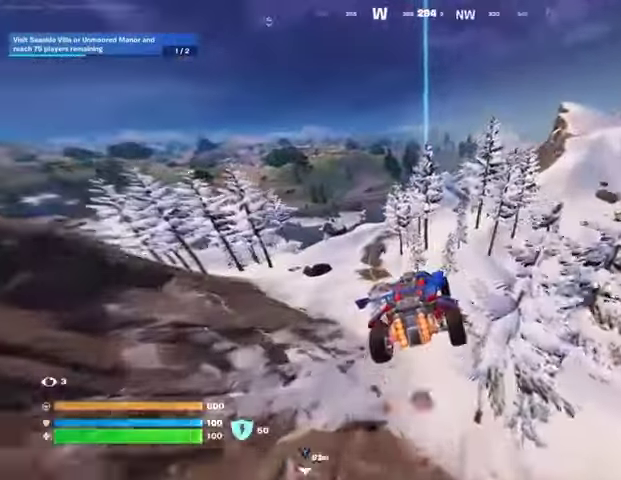
{"buttons": [], "left_stick": "down-right", "right_stick": "center", "events": [[200, "left_stick", "down-right"]]}
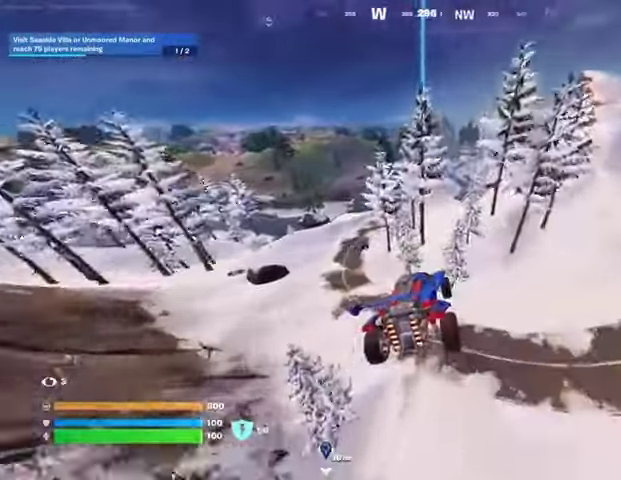
{"buttons": [], "left_stick": "up-right", "right_stick": "center", "events": [[433, "left_stick", "up-right"]]}
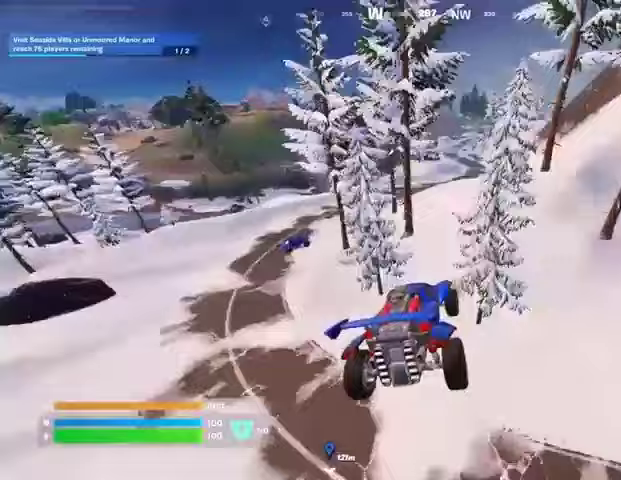
{"buttons": ["L3"], "left_stick": "up-right", "right_stick": "center", "events": [[67, "right_stick", "up"], [133, "right_stick", "center"], [200, "L3", "down"], [367, "right_stick", "up"], [500, "right_stick", "center"]]}
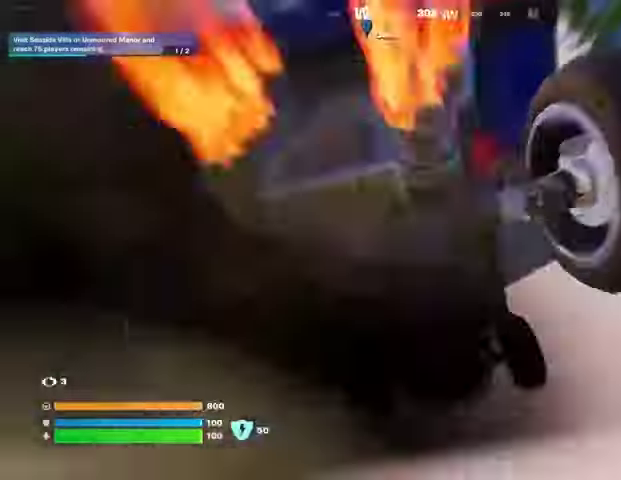
{"buttons": ["L3"], "left_stick": "up", "right_stick": "center", "events": [[133, "right_stick", "down"], [233, "right_stick", "center"], [467, "left_stick", "up"]]}
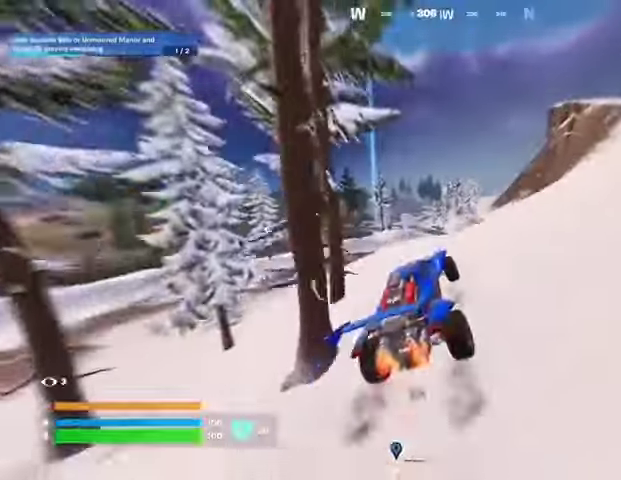
{"buttons": ["L3"], "left_stick": "up", "right_stick": "center", "events": []}
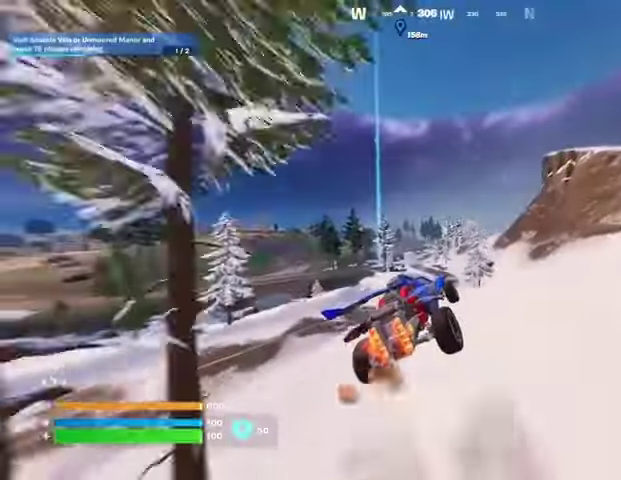
{"buttons": ["L3"], "left_stick": "up-right", "right_stick": "center", "events": [[100, "left_stick", "up-right"]]}
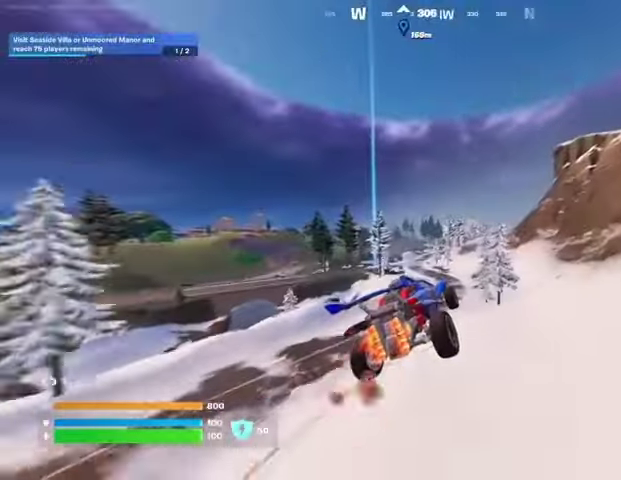
{"buttons": ["L3"], "left_stick": "up-right", "right_stick": "center", "events": []}
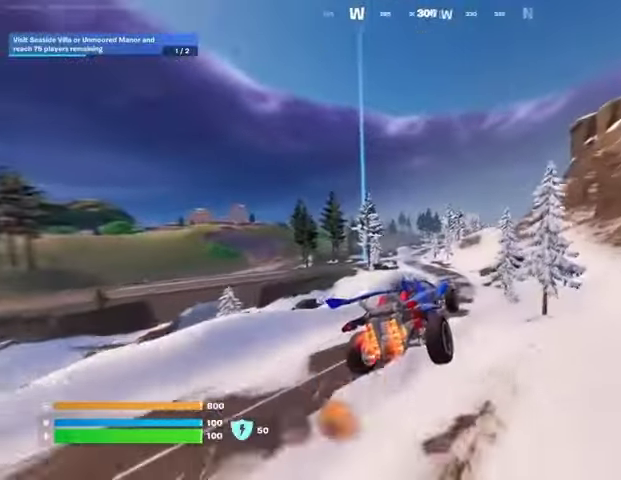
{"buttons": ["L3"], "left_stick": "up-left", "right_stick": "center", "events": [[333, "left_stick", "up"], [500, "left_stick", "up-left"]]}
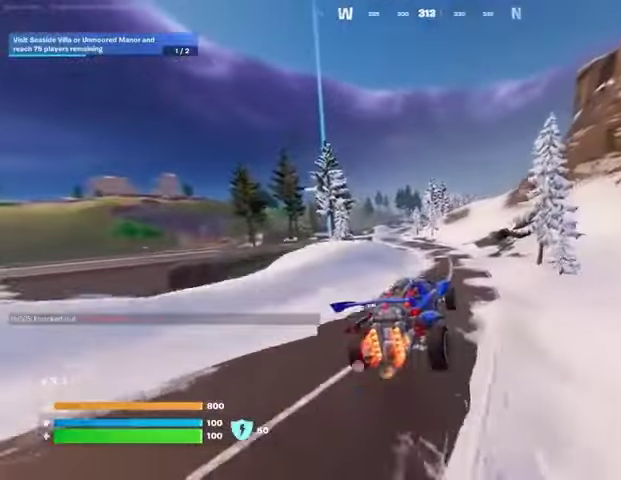
{"buttons": ["L3"], "left_stick": "up-left", "right_stick": "center", "events": []}
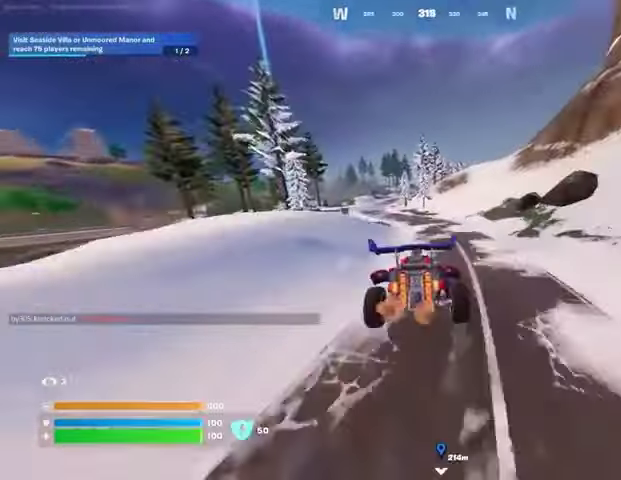
{"buttons": ["L3"], "left_stick": "up-left", "right_stick": "center", "events": []}
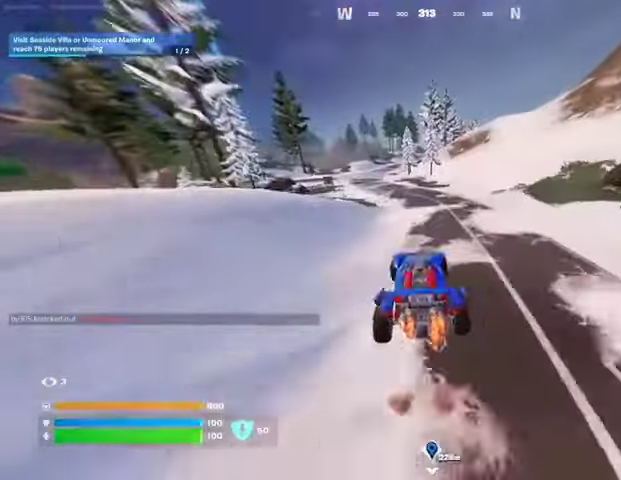
{"buttons": ["L3"], "left_stick": "up-left", "right_stick": "center", "events": []}
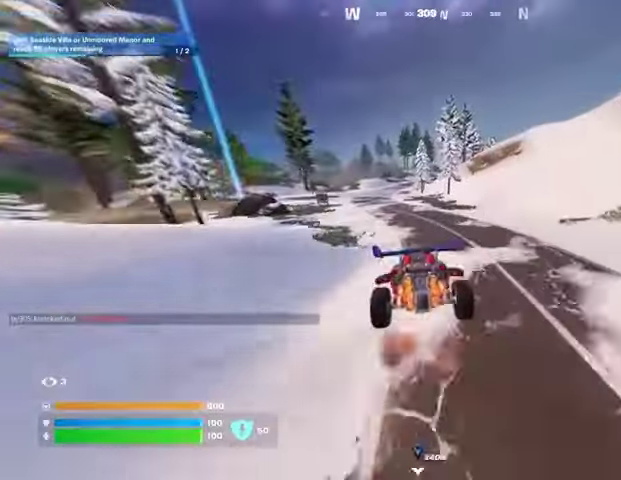
{"buttons": ["L3"], "left_stick": "up-left", "right_stick": "center", "events": []}
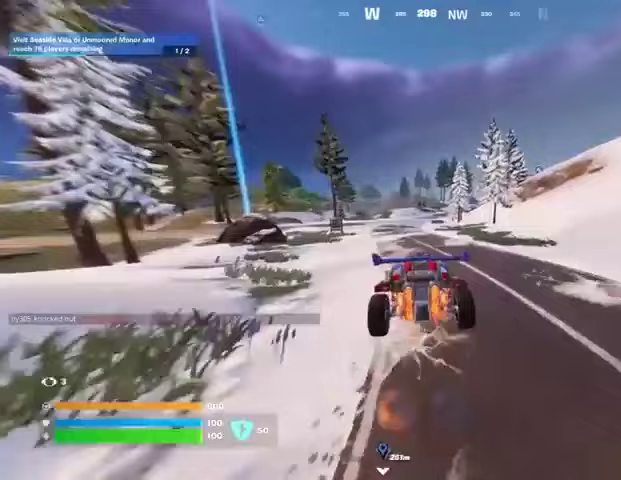
{"buttons": [], "left_stick": "up-left", "right_stick": "center", "events": [[433, "L3", "up"]]}
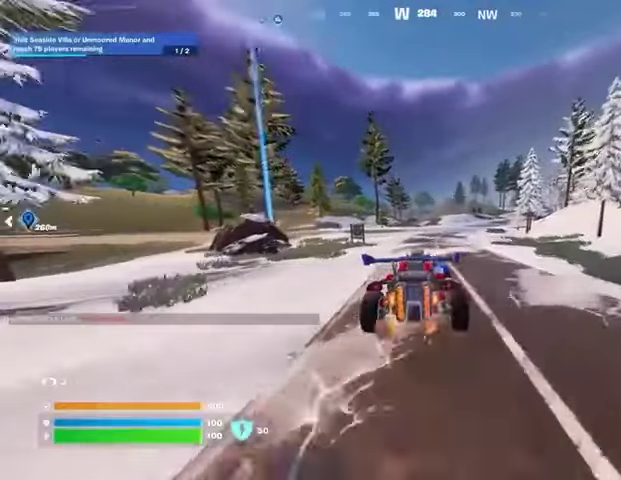
{"buttons": [], "left_stick": "up-left", "right_stick": "center", "events": []}
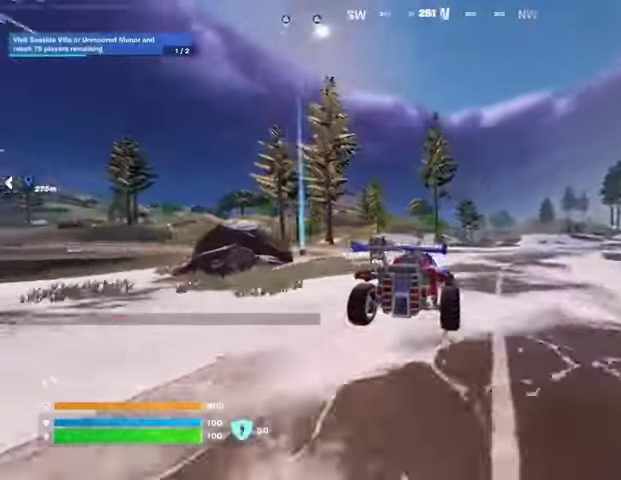
{"buttons": ["DPAD_RIGHT"], "left_stick": "up", "right_stick": "center", "events": [[200, "left_stick", "up"], [400, "DPAD_RIGHT", "down"]]}
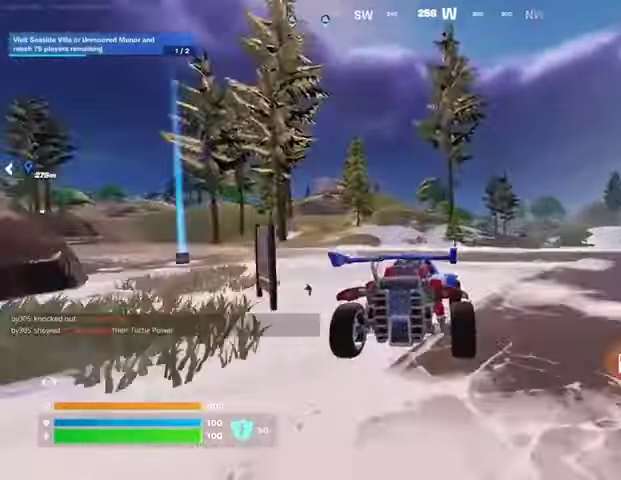
{"buttons": [], "left_stick": "up-left", "right_stick": "center", "events": [[33, "DPAD_RIGHT", "up"], [333, "left_stick", "up-left"]]}
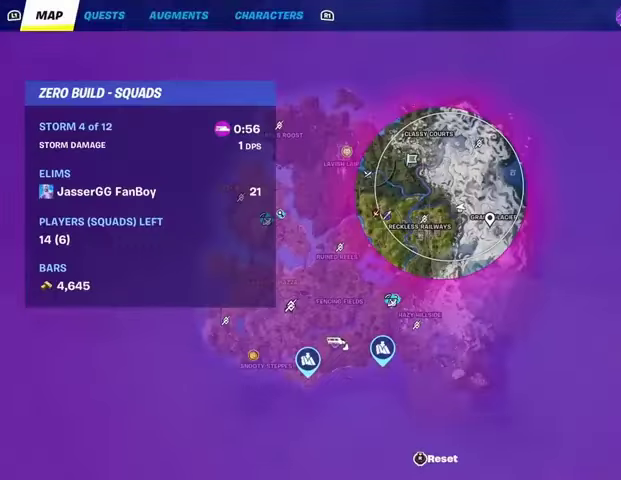
{"buttons": ["DPAD_RIGHT"], "left_stick": "up-left", "right_stick": "center", "events": [[400, "DPAD_RIGHT", "down"]]}
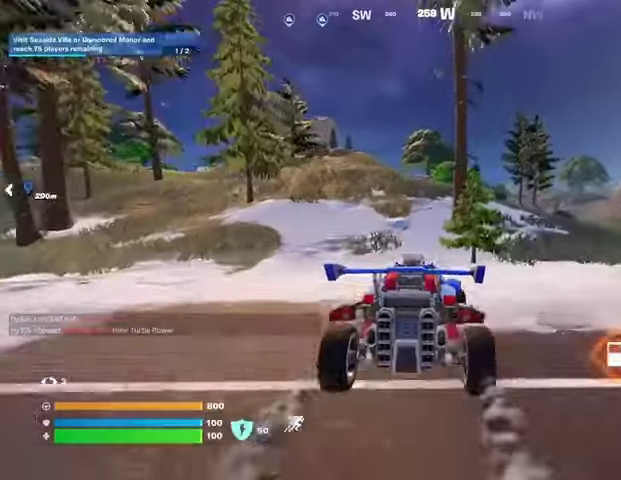
{"buttons": [], "left_stick": "up-left", "right_stick": "center", "events": [[33, "DPAD_RIGHT", "up"]]}